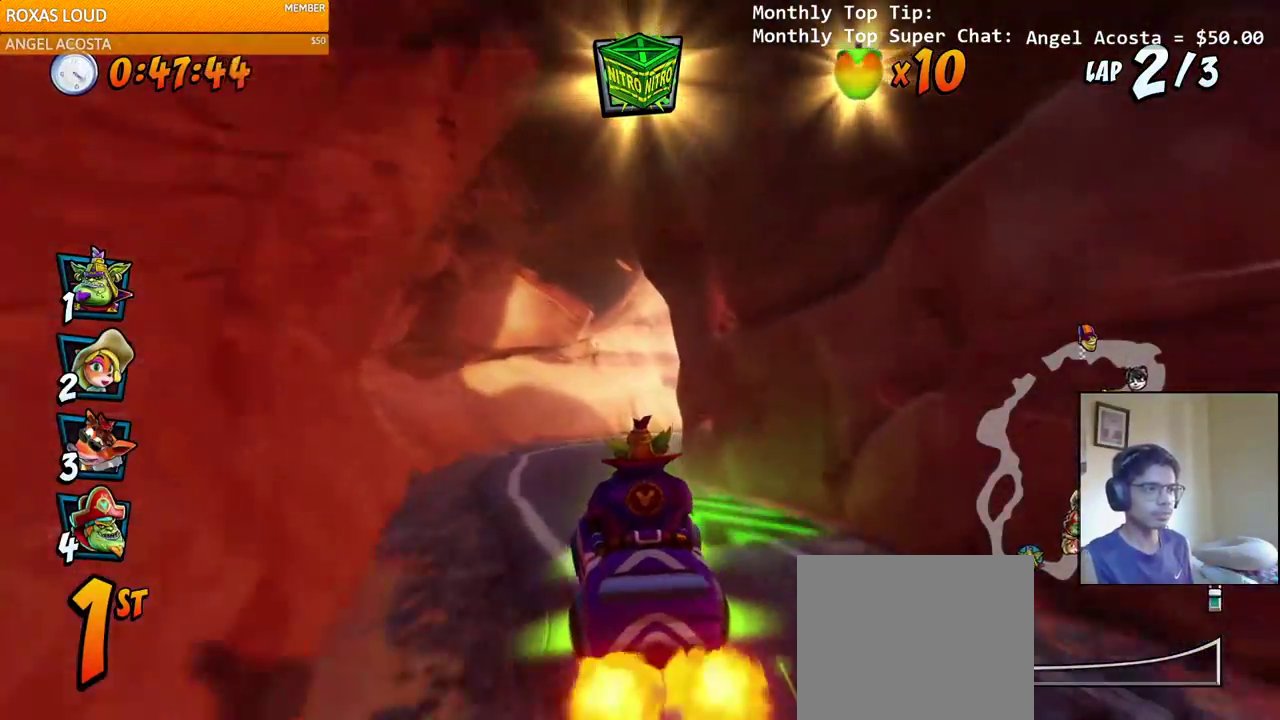
Gameplay with a controller (PlayStation layout); each line is a JSON object with the inputs held at the frame after it. "events" lists button and stick changes between this image and that frame as [ms after this image, input, new state], when the widget could be followed in between.
{"buttons": ["SQUARE", "R2", "DPAD_DOWN", "DPAD_RIGHT"], "left_stick": "center", "right_stick": "center", "events": [[383, "DPAD_DOWN", "down"], [383, "DPAD_RIGHT", "down"], [417, "R2", "down"], [450, "CROSS", "up"], [450, "SQUARE", "down"]]}
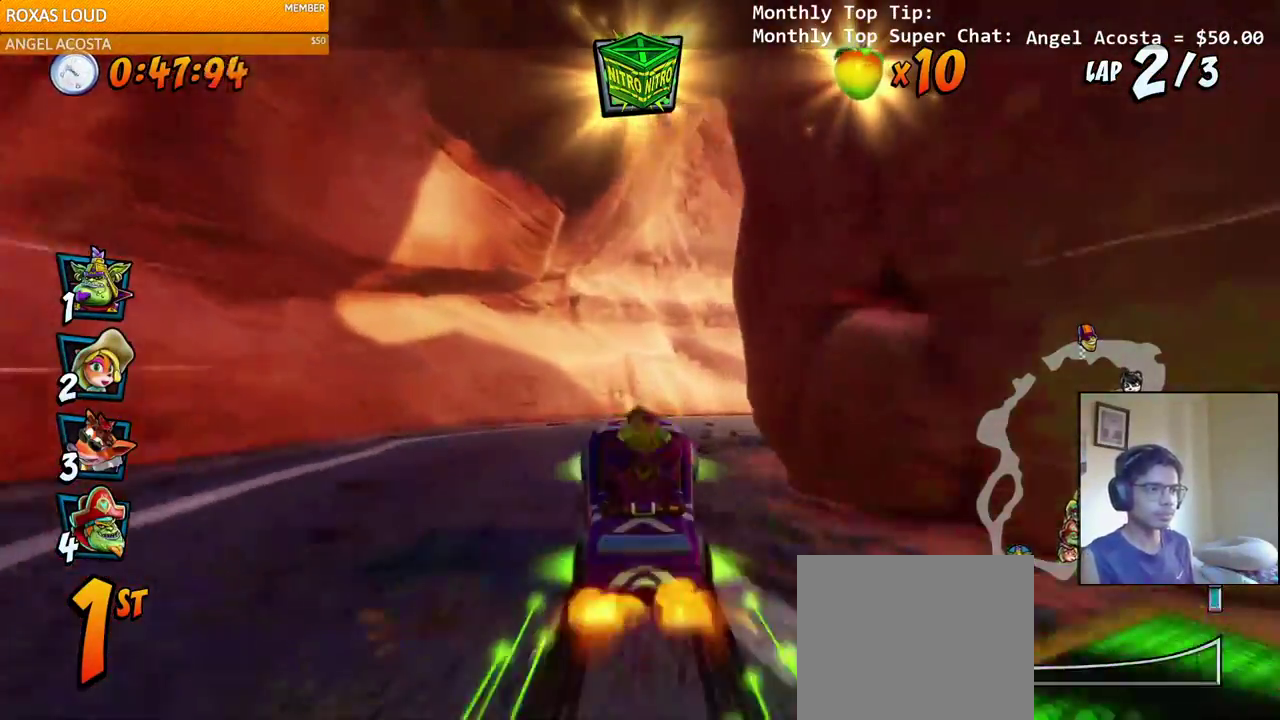
{"buttons": ["CROSS", "R2", "DPAD_DOWN", "DPAD_RIGHT"], "left_stick": "center", "right_stick": "center", "events": [[150, "CROSS", "down"], [183, "SQUARE", "up"]]}
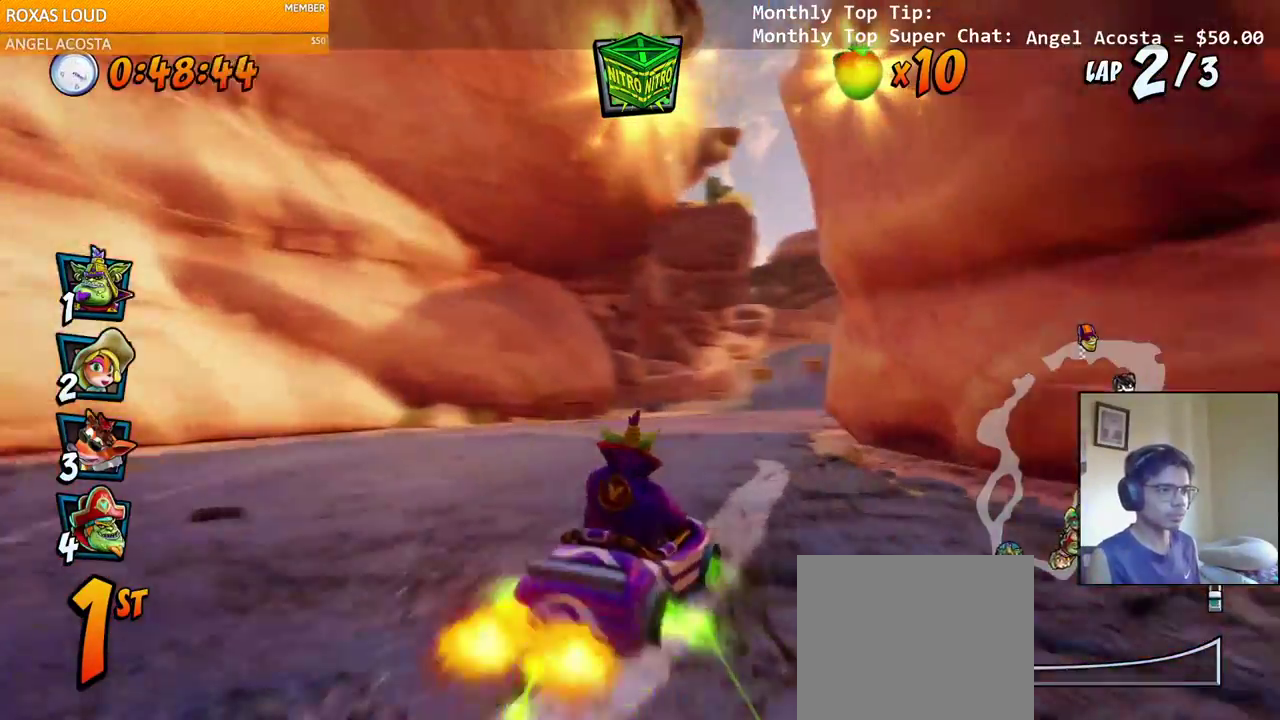
{"buttons": ["CROSS", "R2", "DPAD_LEFT"], "left_stick": "center", "right_stick": "center", "events": [[467, "DPAD_DOWN", "up"], [467, "DPAD_LEFT", "down"], [467, "DPAD_RIGHT", "up"]]}
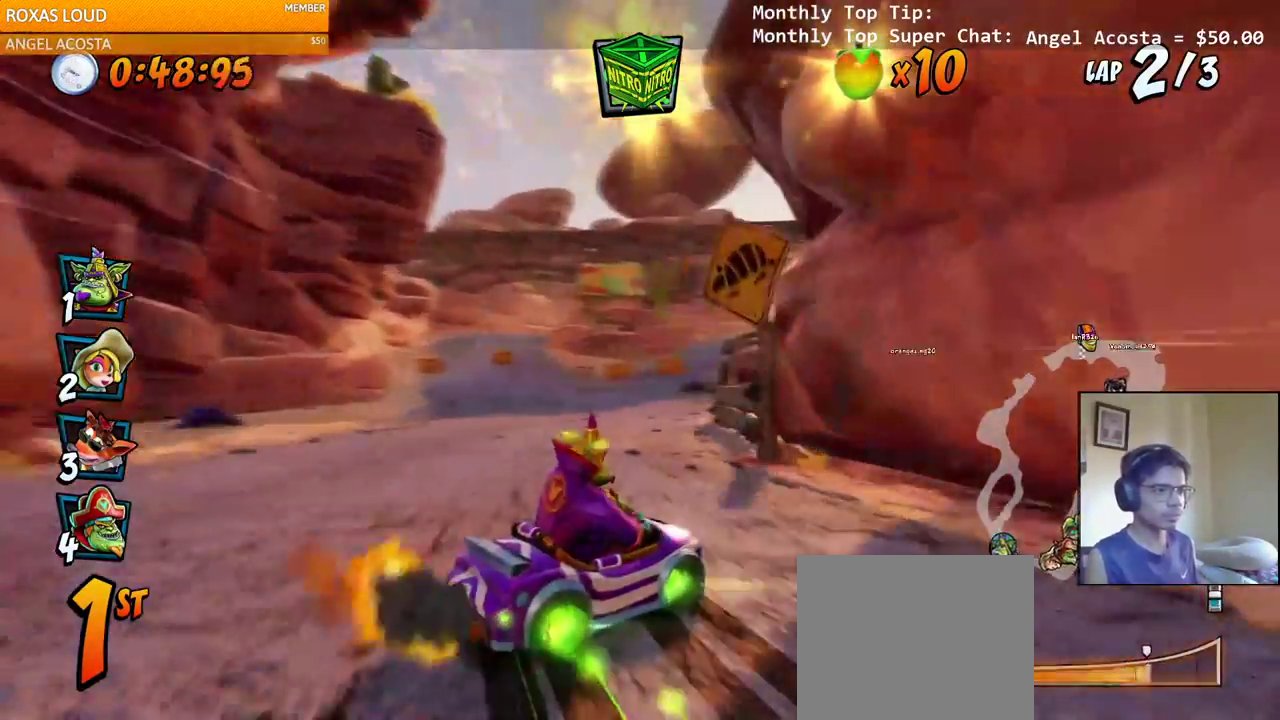
{"buttons": ["CROSS", "R2", "DPAD_LEFT"], "left_stick": "center", "right_stick": "center", "events": [[117, "DPAD_DOWN", "down"], [133, "L1", "down"], [200, "DPAD_DOWN", "up"], [217, "DPAD_UP", "down"], [267, "right_stick", "up-left"], [333, "right_stick", "center"], [350, "DPAD_UP", "up"], [367, "L1", "up"]]}
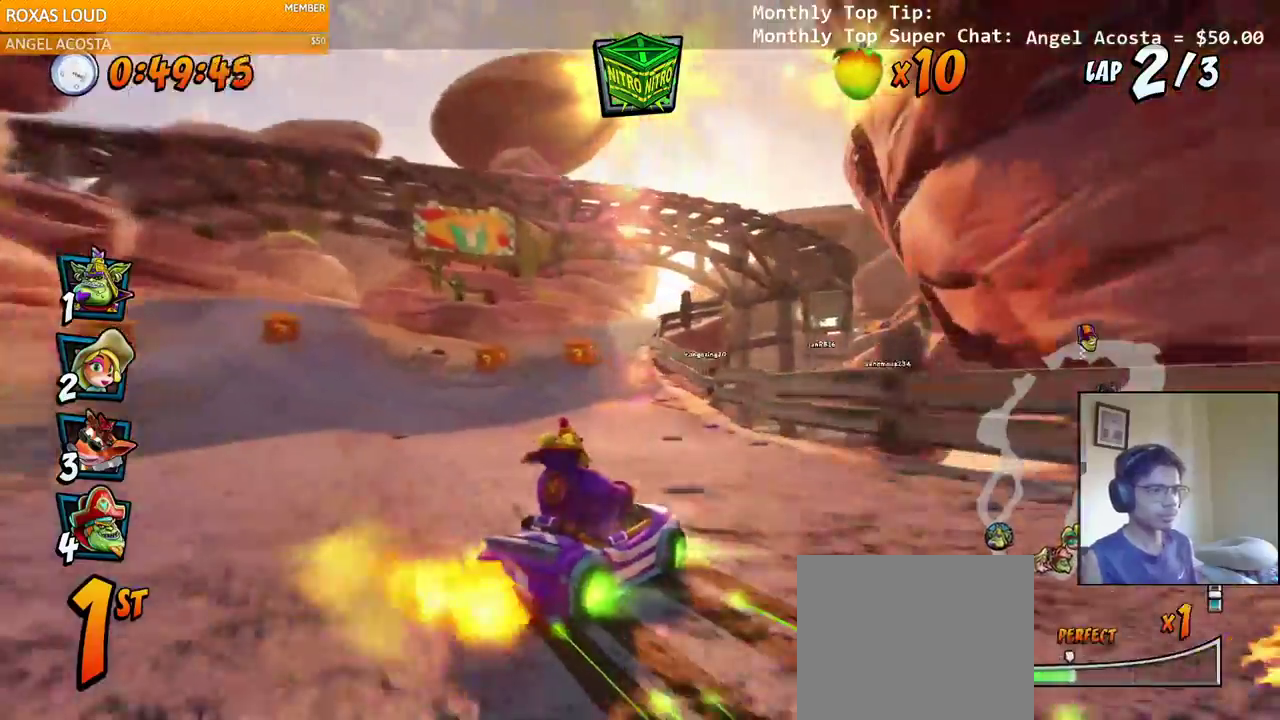
{"buttons": ["CROSS", "DPAD_DOWN", "DPAD_LEFT"], "left_stick": "center", "right_stick": "center", "events": [[50, "right_stick", "up-left"], [117, "right_stick", "center"], [150, "R2", "up"], [267, "R2", "down"], [300, "DPAD_DOWN", "down"], [483, "R2", "up"]]}
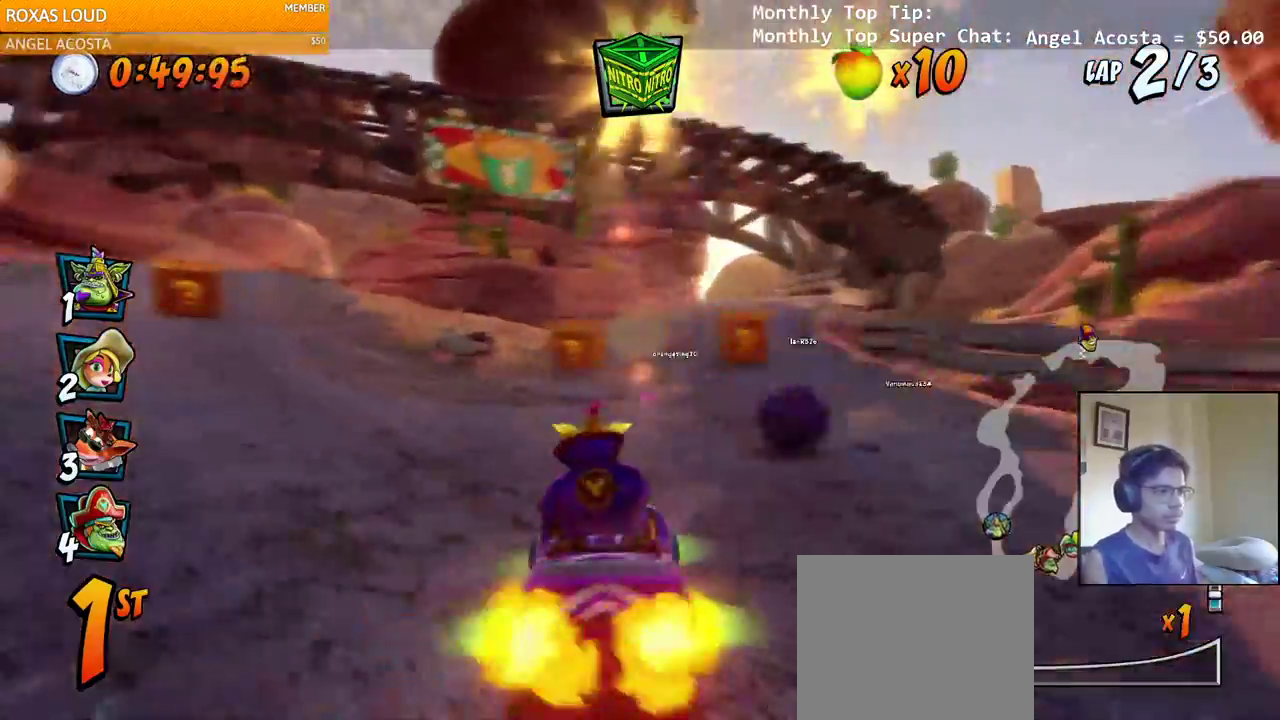
{"buttons": ["CROSS", "R2", "DPAD_DOWN", "DPAD_RIGHT"], "left_stick": "left", "right_stick": "center", "events": [[217, "R2", "down"], [233, "DPAD_DOWN", "up"], [300, "DPAD_LEFT", "up"], [383, "DPAD_RIGHT", "down"], [400, "DPAD_DOWN", "down"], [500, "left_stick", "left"]]}
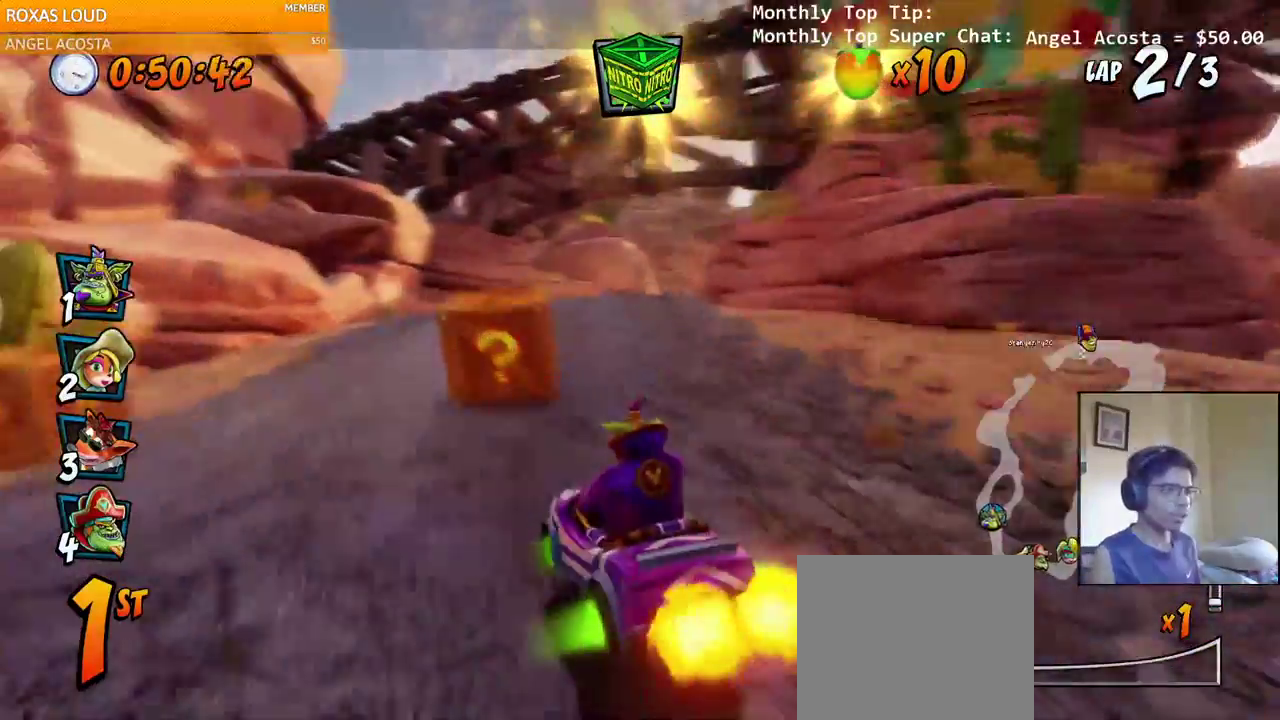
{"buttons": ["CROSS", "R2", "DPAD_RIGHT"], "left_stick": "left", "right_stick": "center", "events": [[417, "DPAD_DOWN", "up"]]}